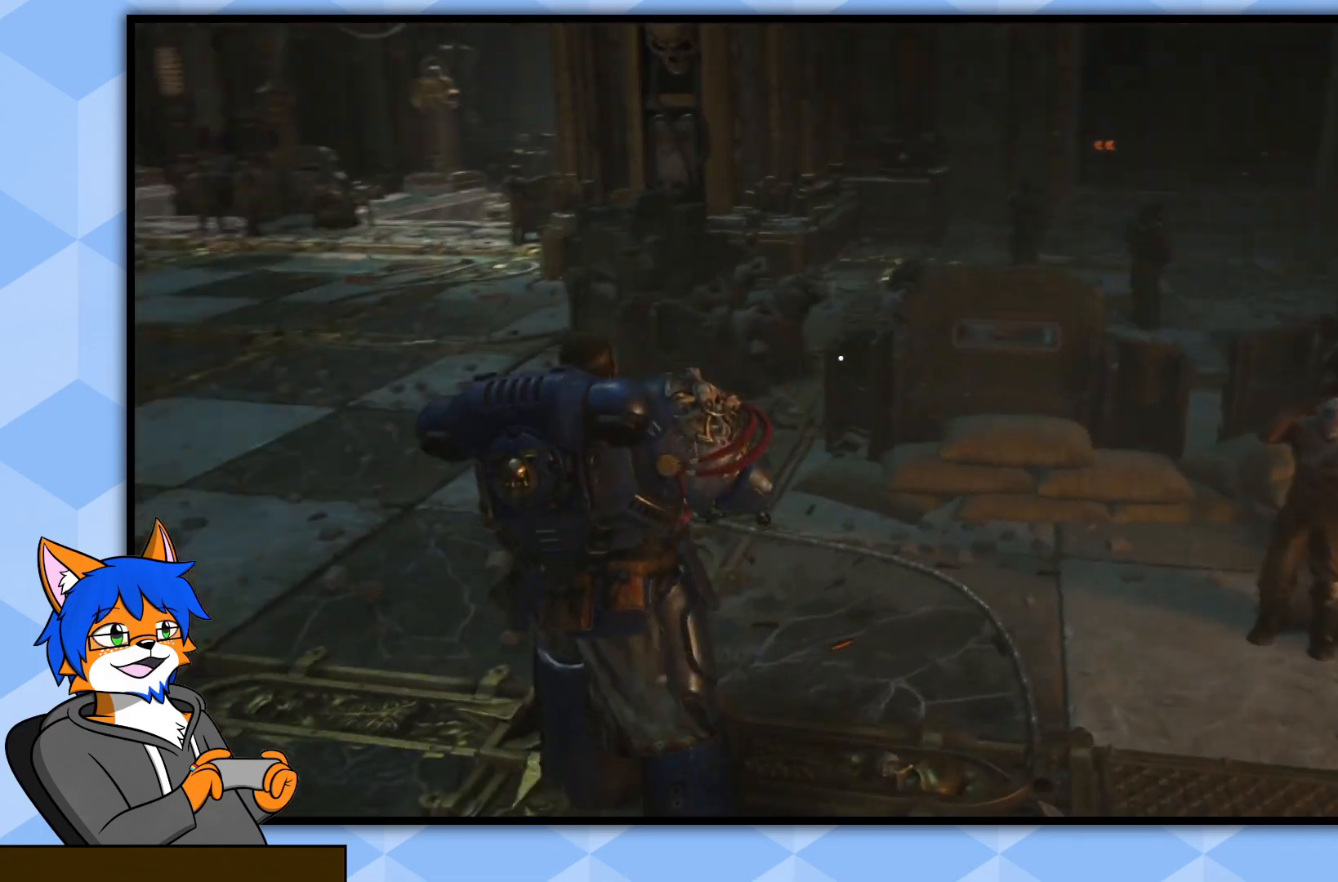
Gameplay with a controller (PlayStation layout); each line is a JSON object with the inputs held at the frame after it. "events" lists button and stick changes between this image and that frame as [ms after this image, input, new state], when the widget could be followed in between.
{"buttons": [], "left_stick": "up", "right_stick": "center", "events": [[67, "right_stick", "center"]]}
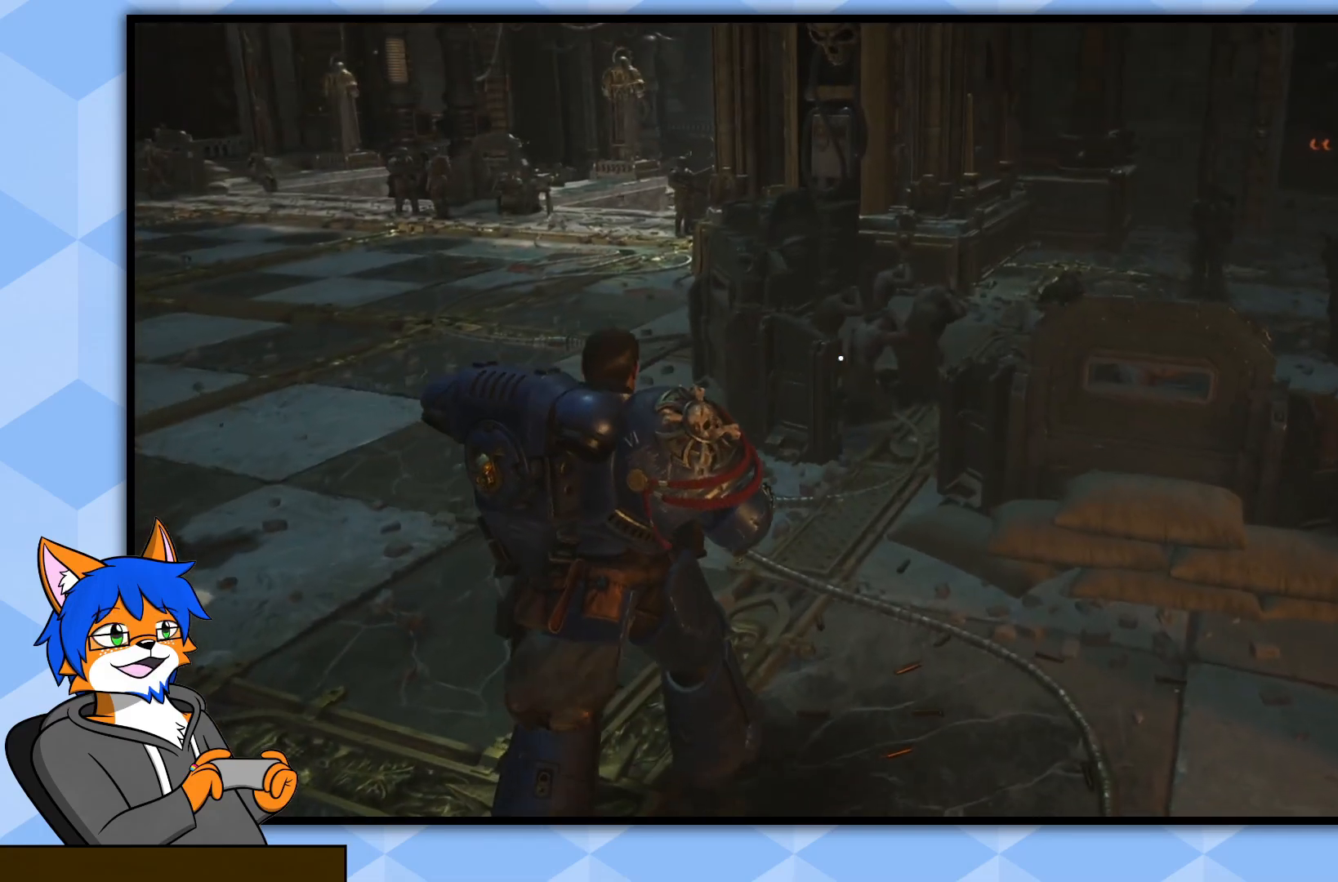
{"buttons": [], "left_stick": "up", "right_stick": "left", "events": [[183, "right_stick", "left"]]}
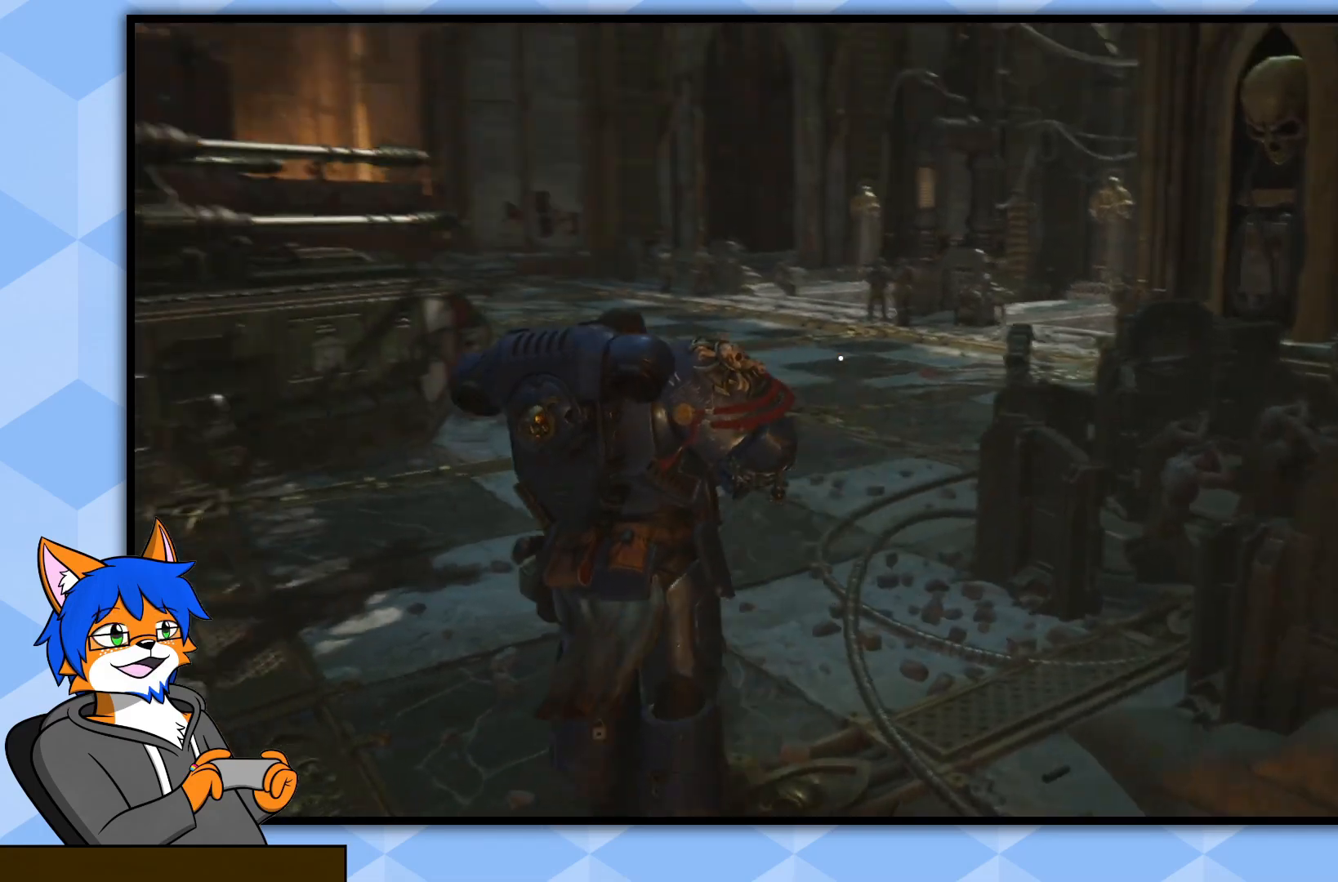
{"buttons": [], "left_stick": "up", "right_stick": "center", "events": [[17, "right_stick", "center"]]}
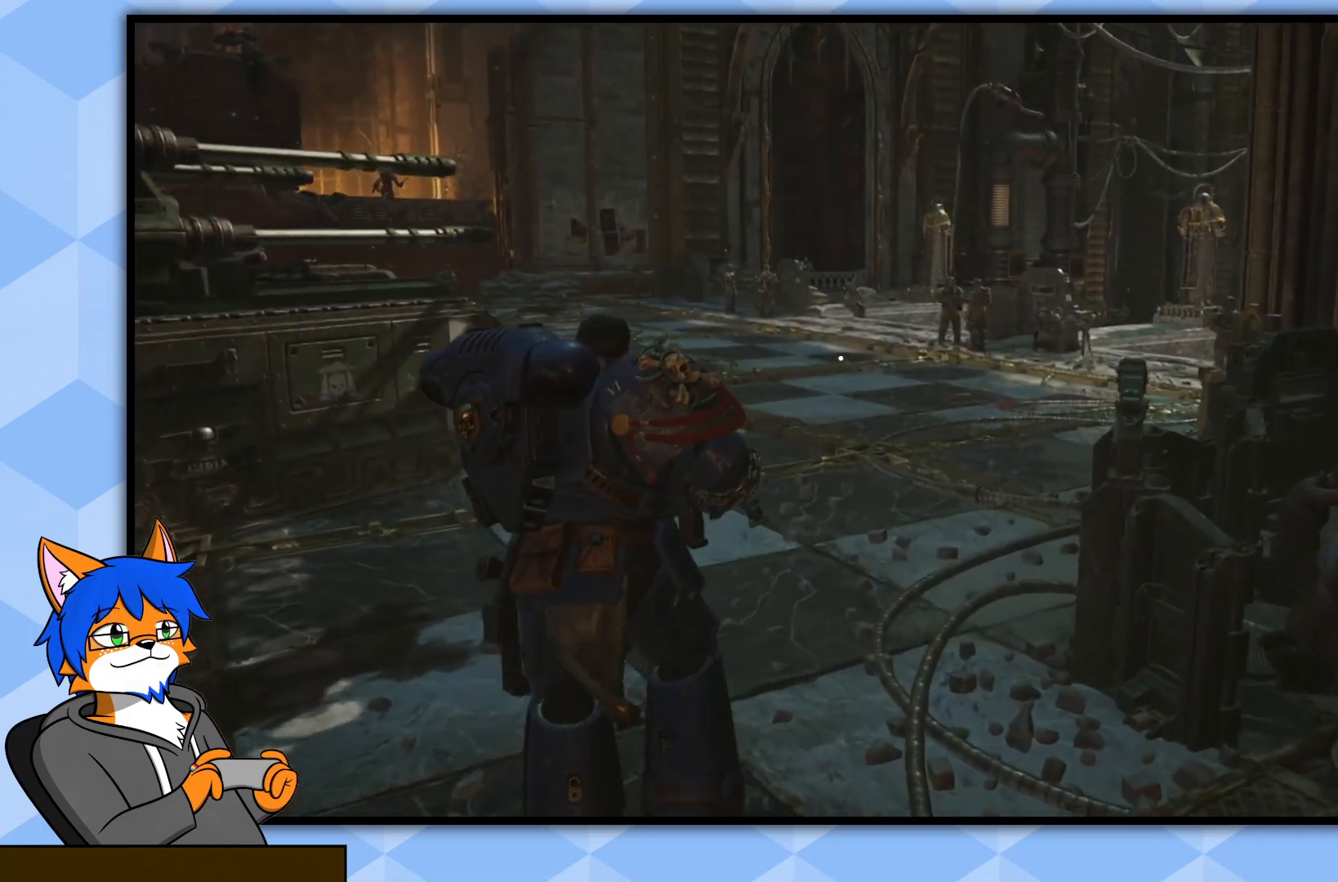
{"buttons": [], "left_stick": "up", "right_stick": "center", "events": []}
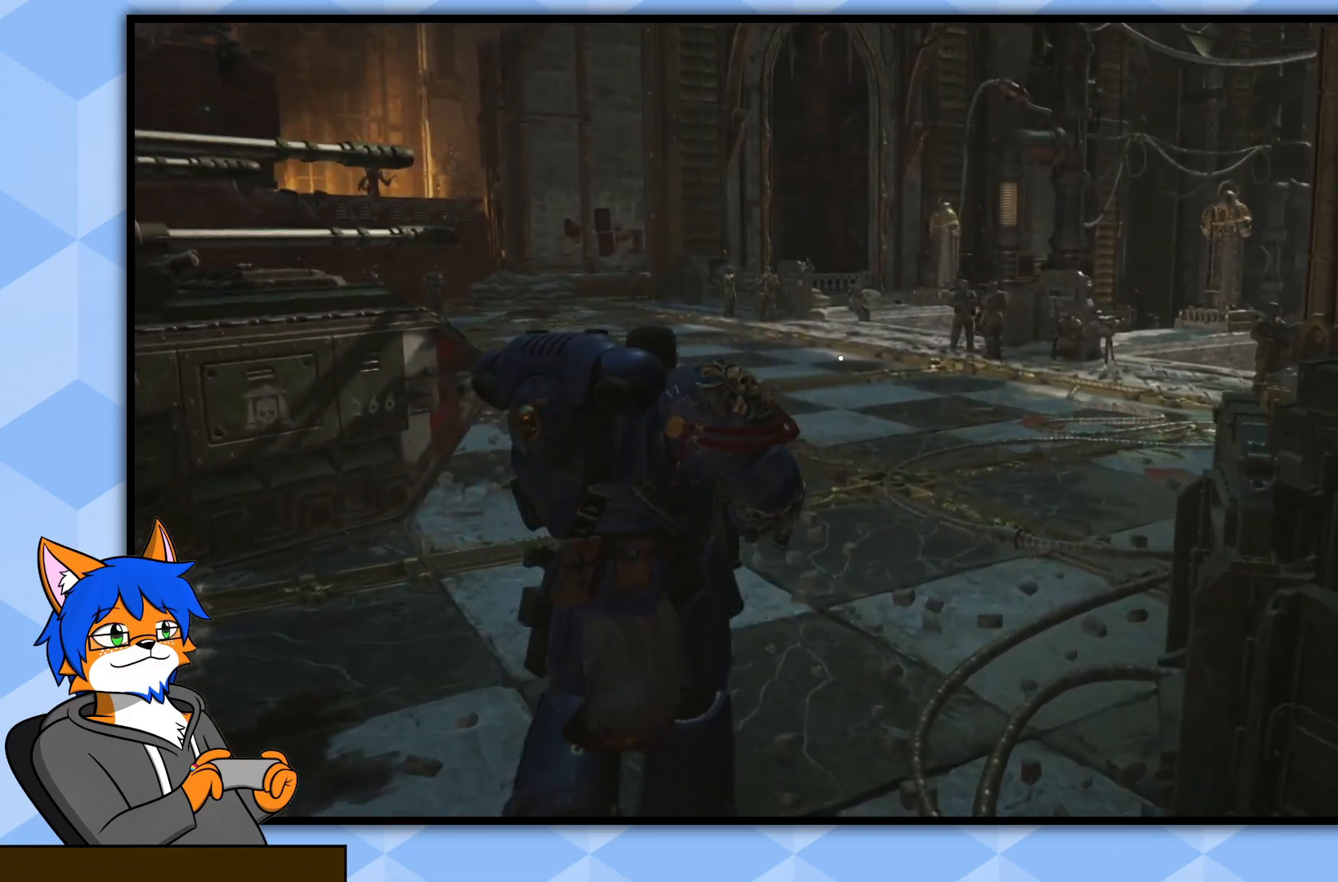
{"buttons": [], "left_stick": "up", "right_stick": "center", "events": []}
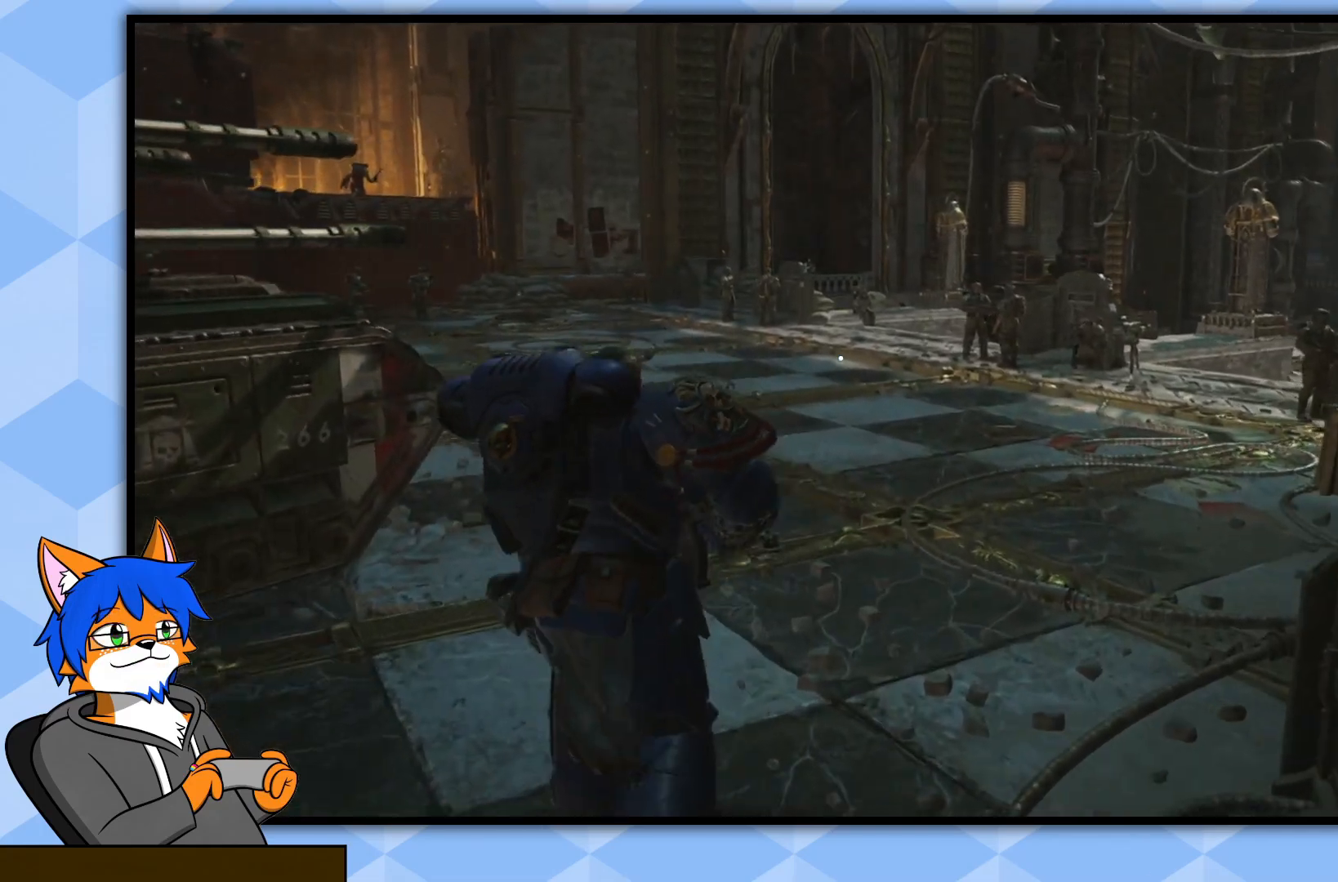
{"buttons": [], "left_stick": "up", "right_stick": "left", "events": [[417, "right_stick", "left"]]}
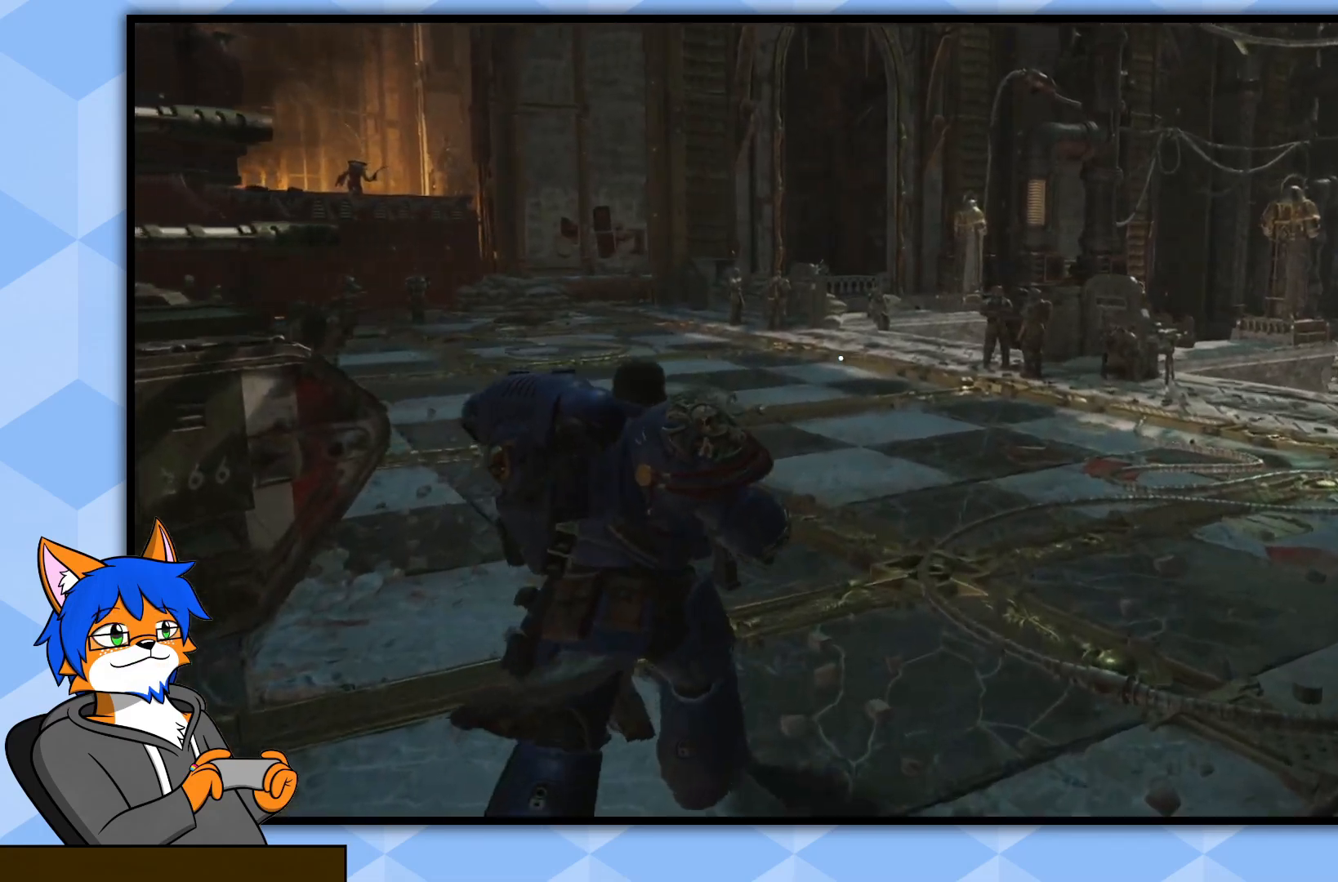
{"buttons": [], "left_stick": "up-right", "right_stick": "center", "events": [[100, "left_stick", "up-right"], [283, "right_stick", "center"], [383, "right_stick", "left"], [483, "right_stick", "center"]]}
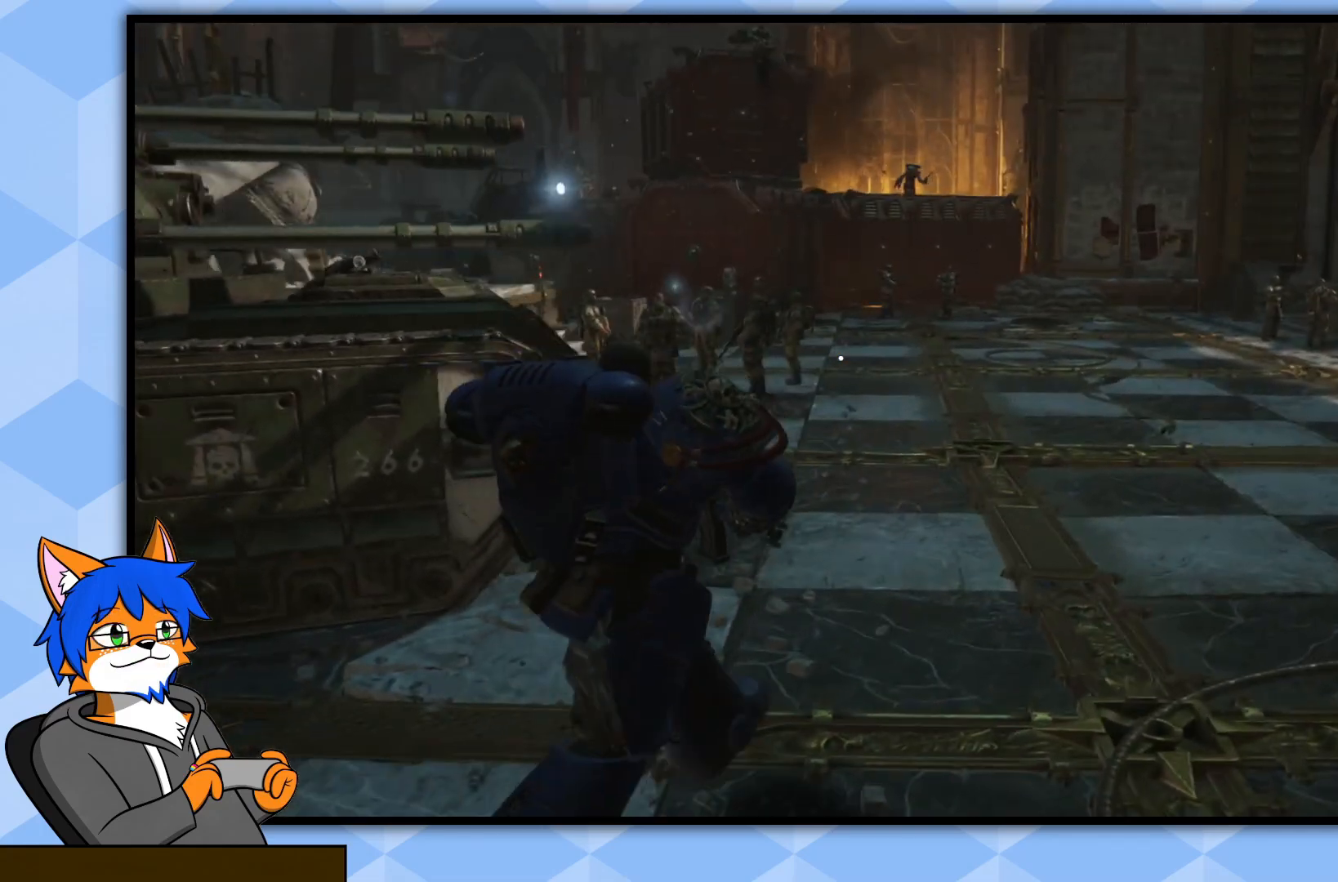
{"buttons": [], "left_stick": "up-right", "right_stick": "center", "events": []}
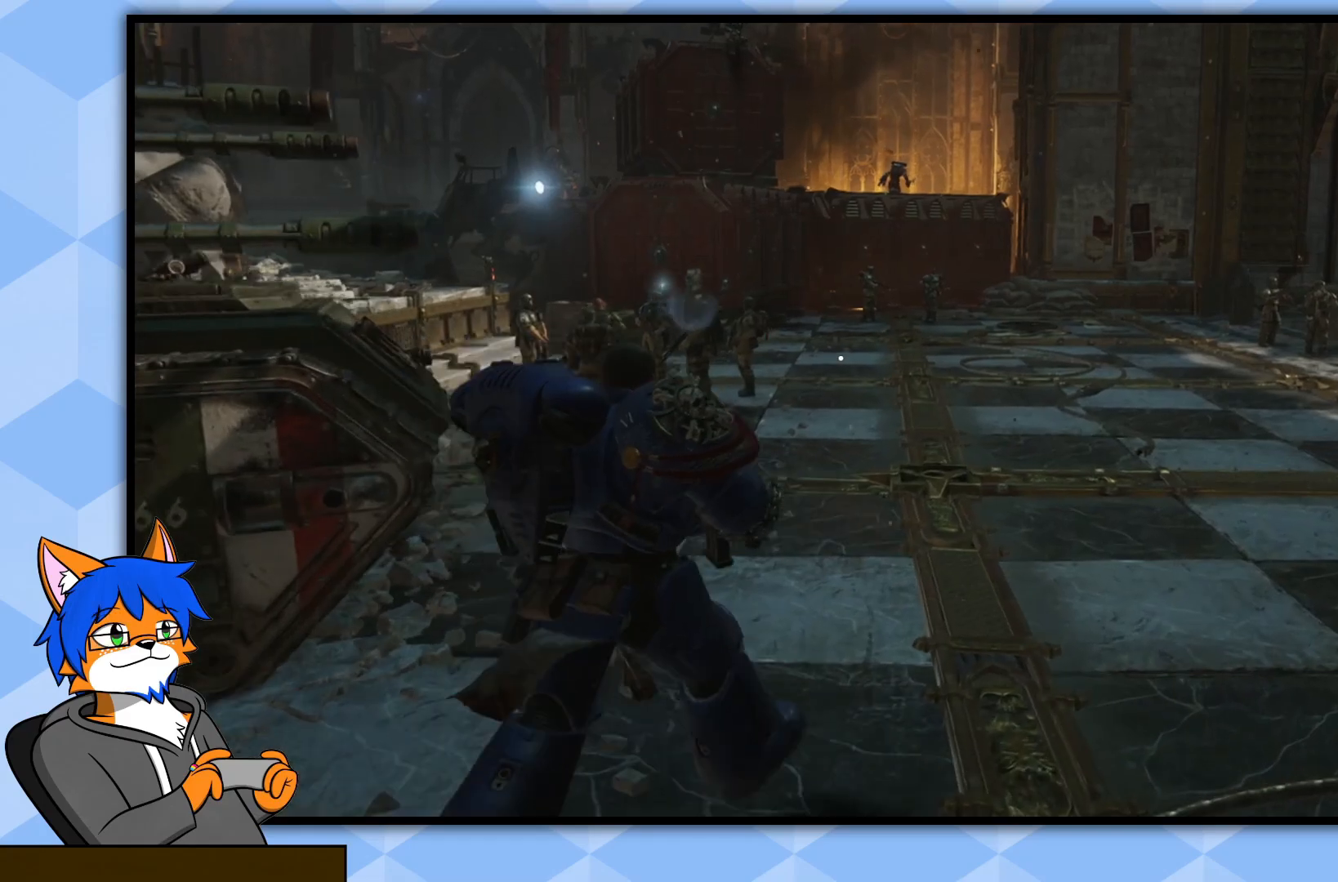
{"buttons": [], "left_stick": "up", "right_stick": "right", "events": [[333, "right_stick", "right"], [483, "left_stick", "up"]]}
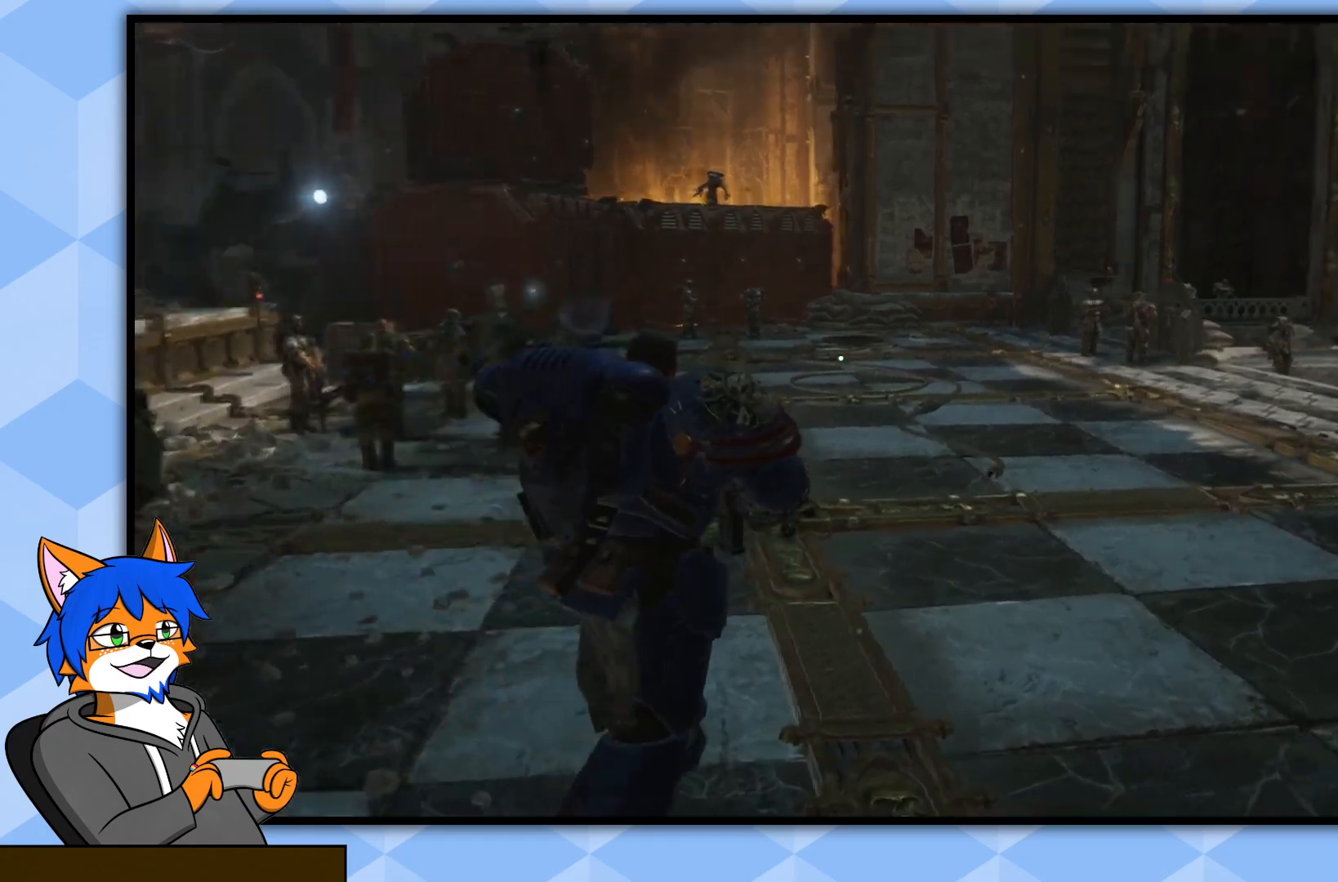
{"buttons": [], "left_stick": "up", "right_stick": "center", "events": [[233, "right_stick", "center"]]}
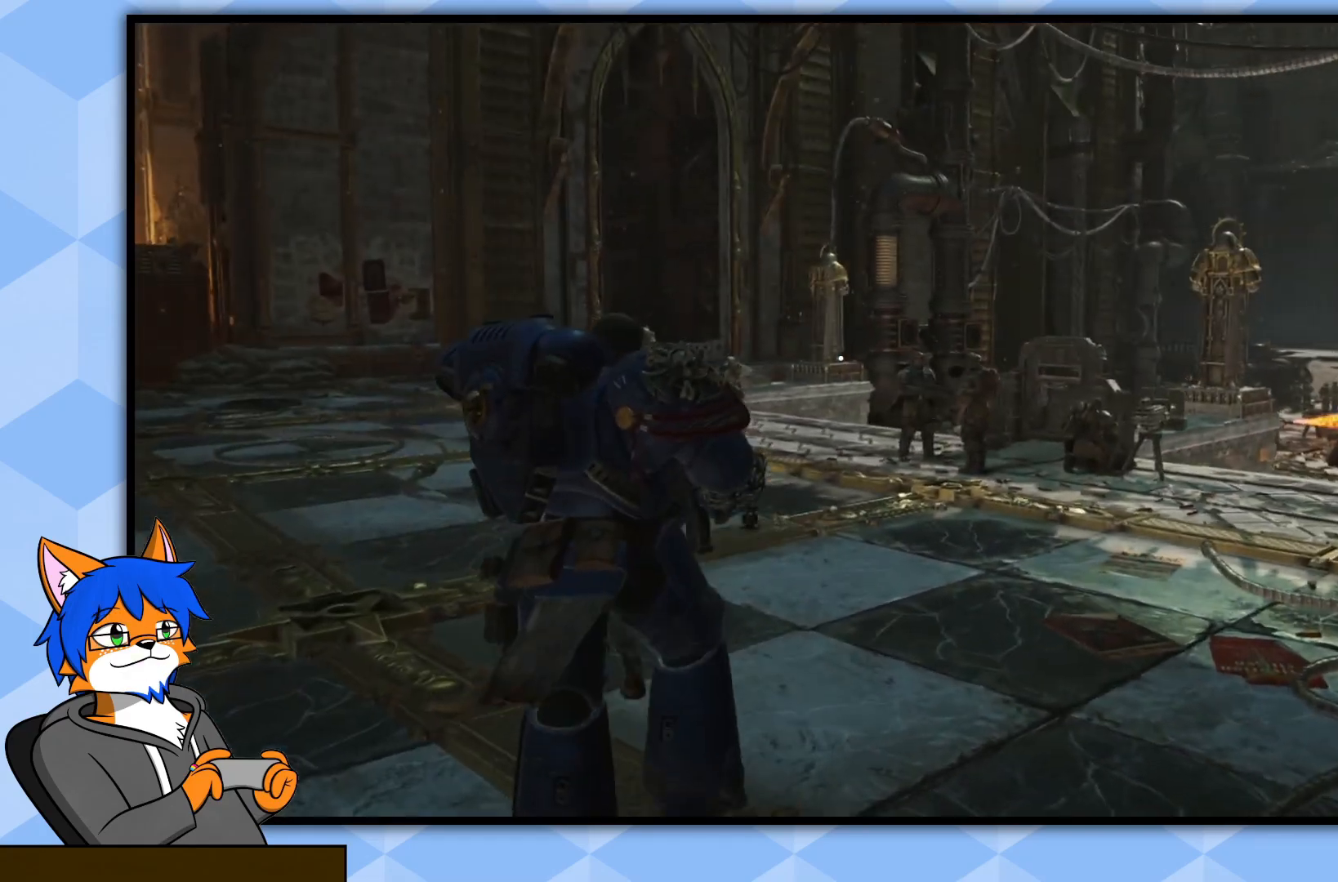
{"buttons": [], "left_stick": "up-left", "right_stick": "center", "events": [[83, "right_stick", "right"], [400, "right_stick", "center"], [483, "left_stick", "up-left"]]}
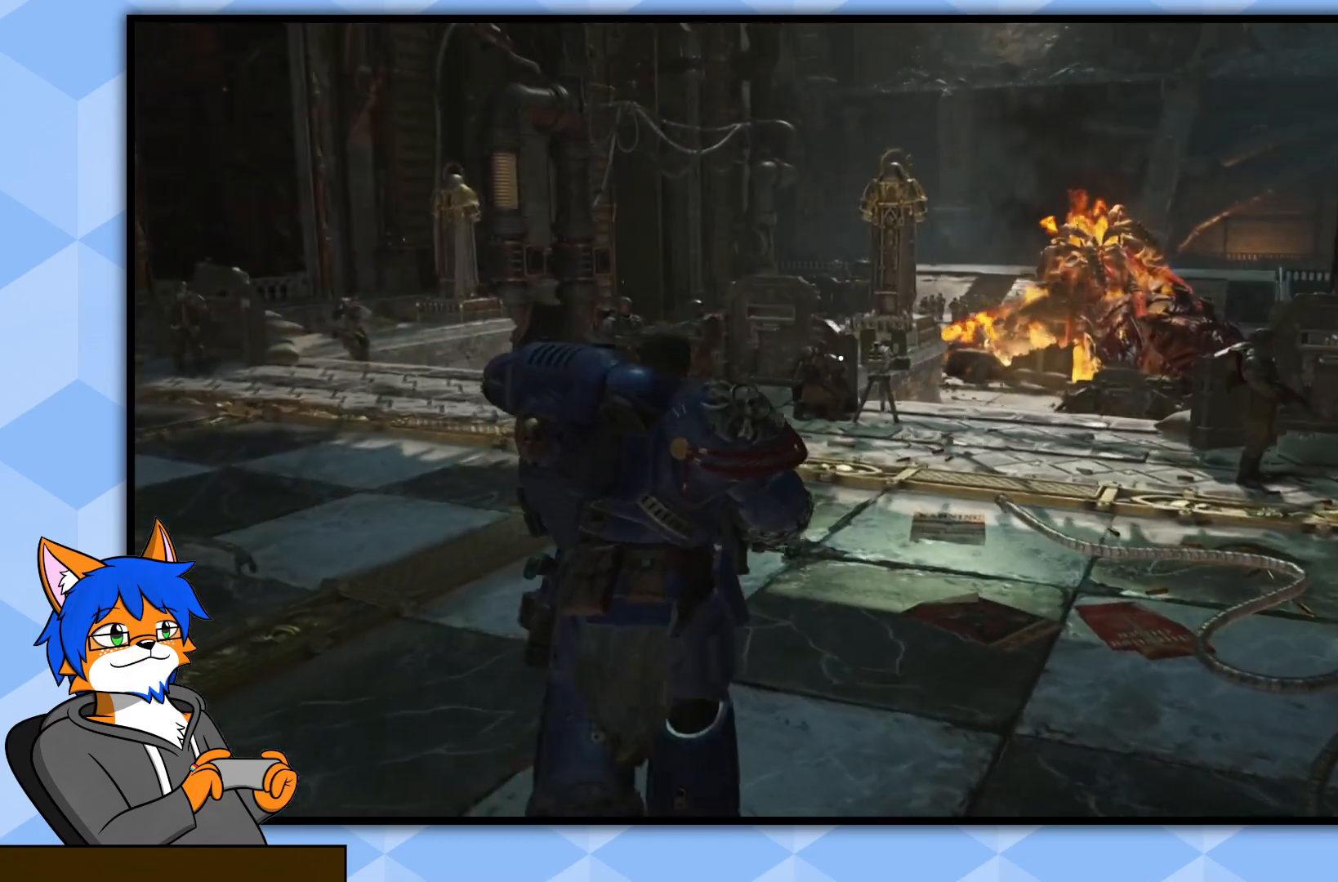
{"buttons": [], "left_stick": "up-left", "right_stick": "center", "events": []}
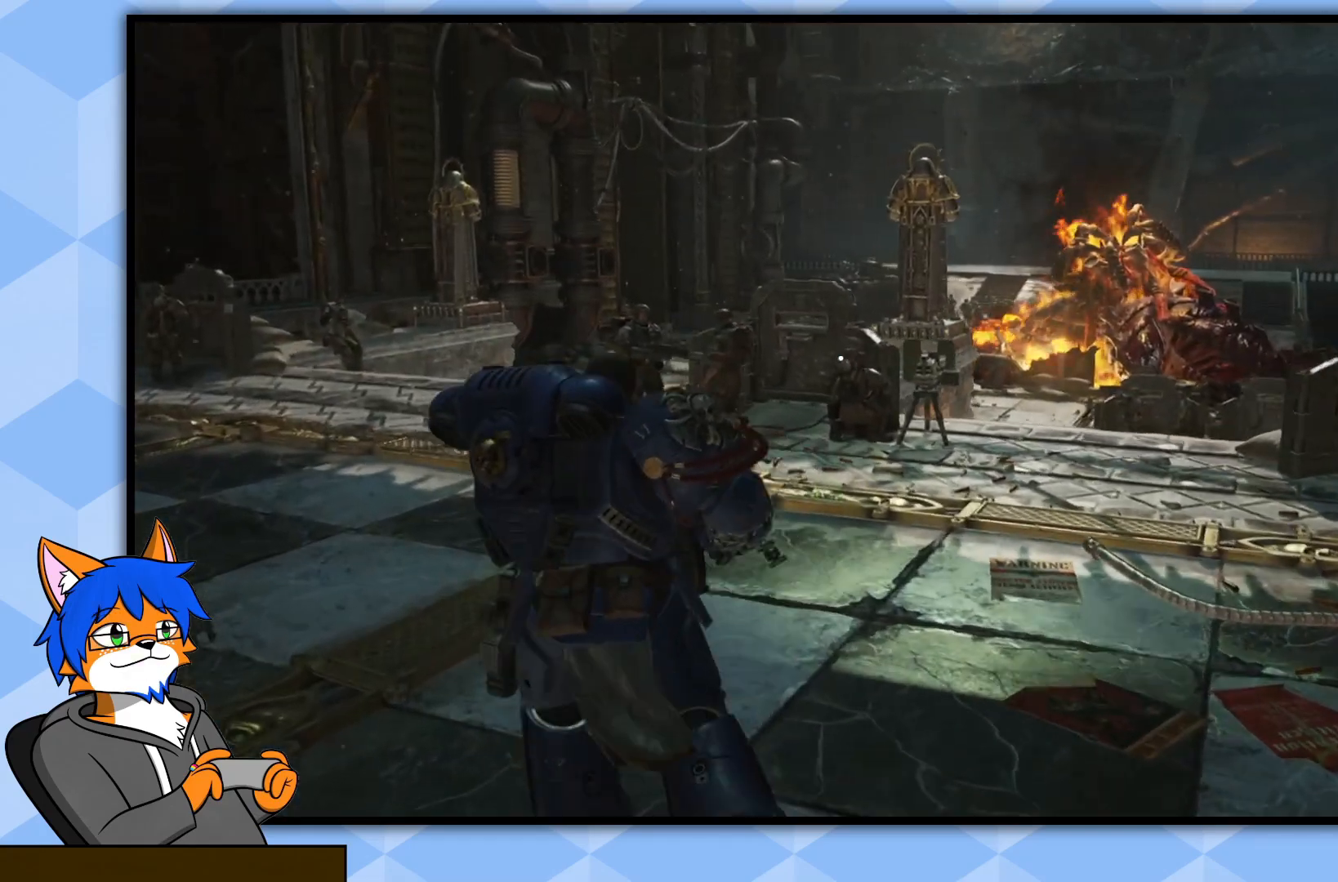
{"buttons": [], "left_stick": "up-left", "right_stick": "center", "events": [[250, "right_stick", "right"], [483, "right_stick", "center"]]}
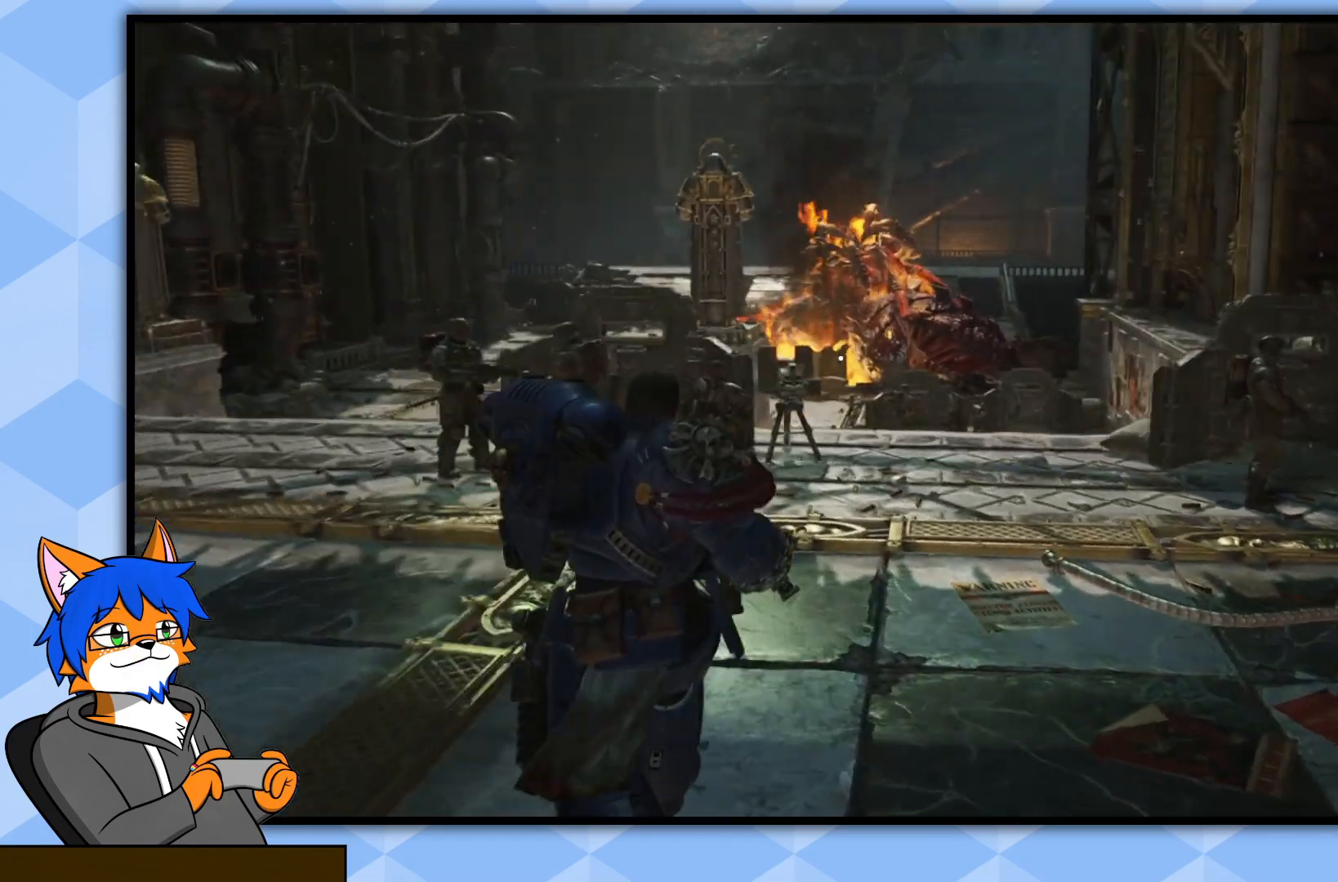
{"buttons": [], "left_stick": "up-left", "right_stick": "center", "events": []}
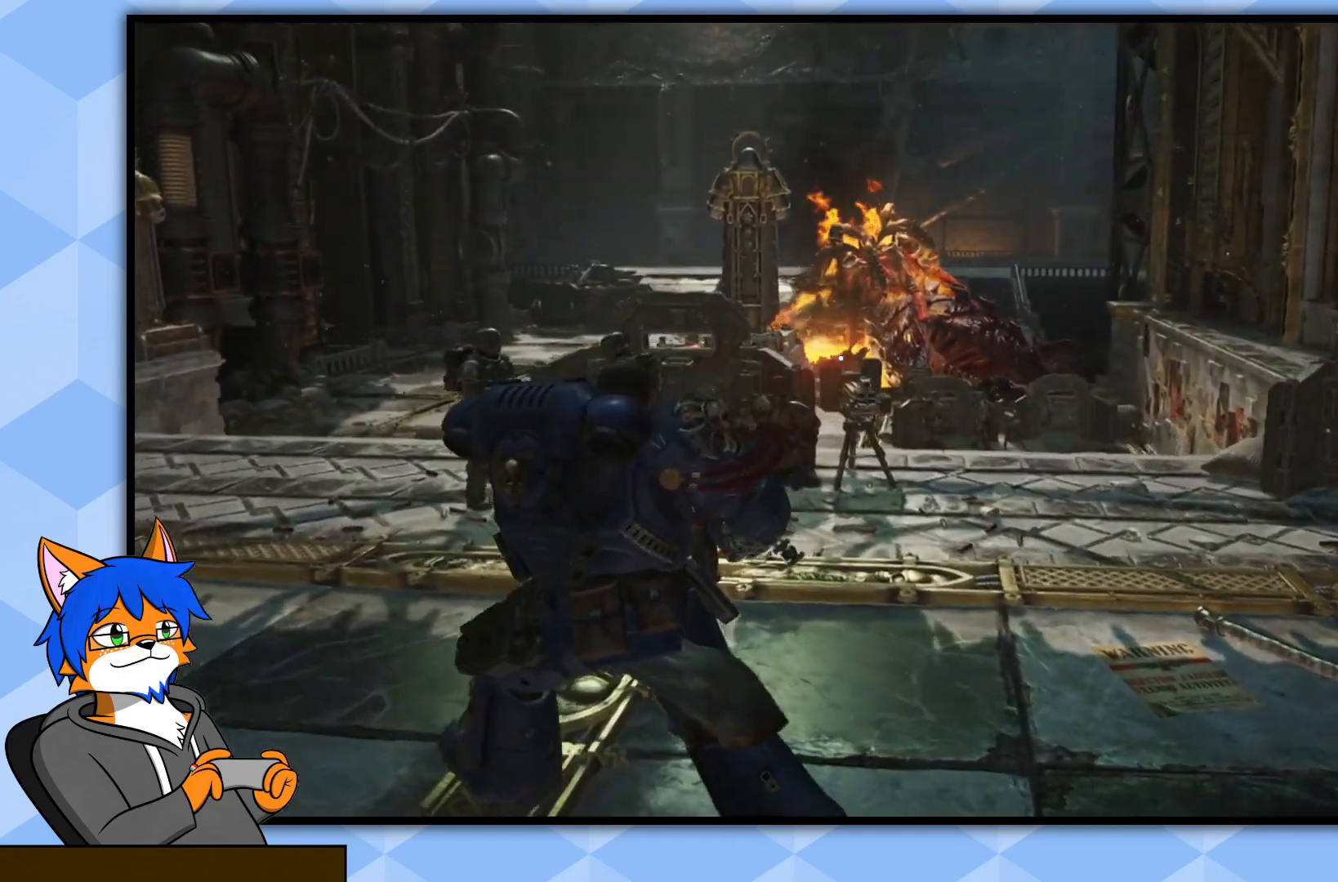
{"buttons": [], "left_stick": "up-left", "right_stick": "center", "events": []}
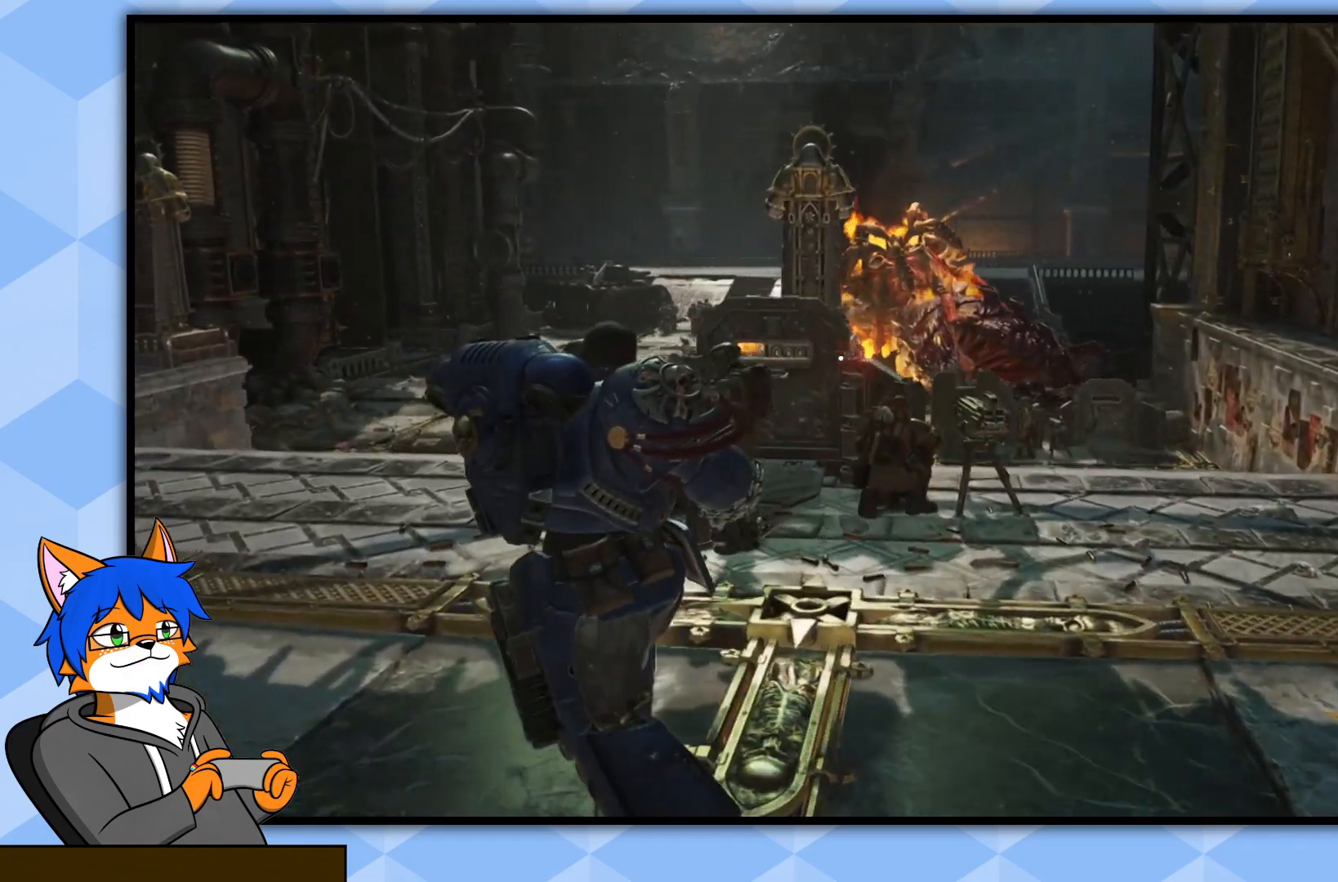
{"buttons": [], "left_stick": "up-left", "right_stick": "center", "events": []}
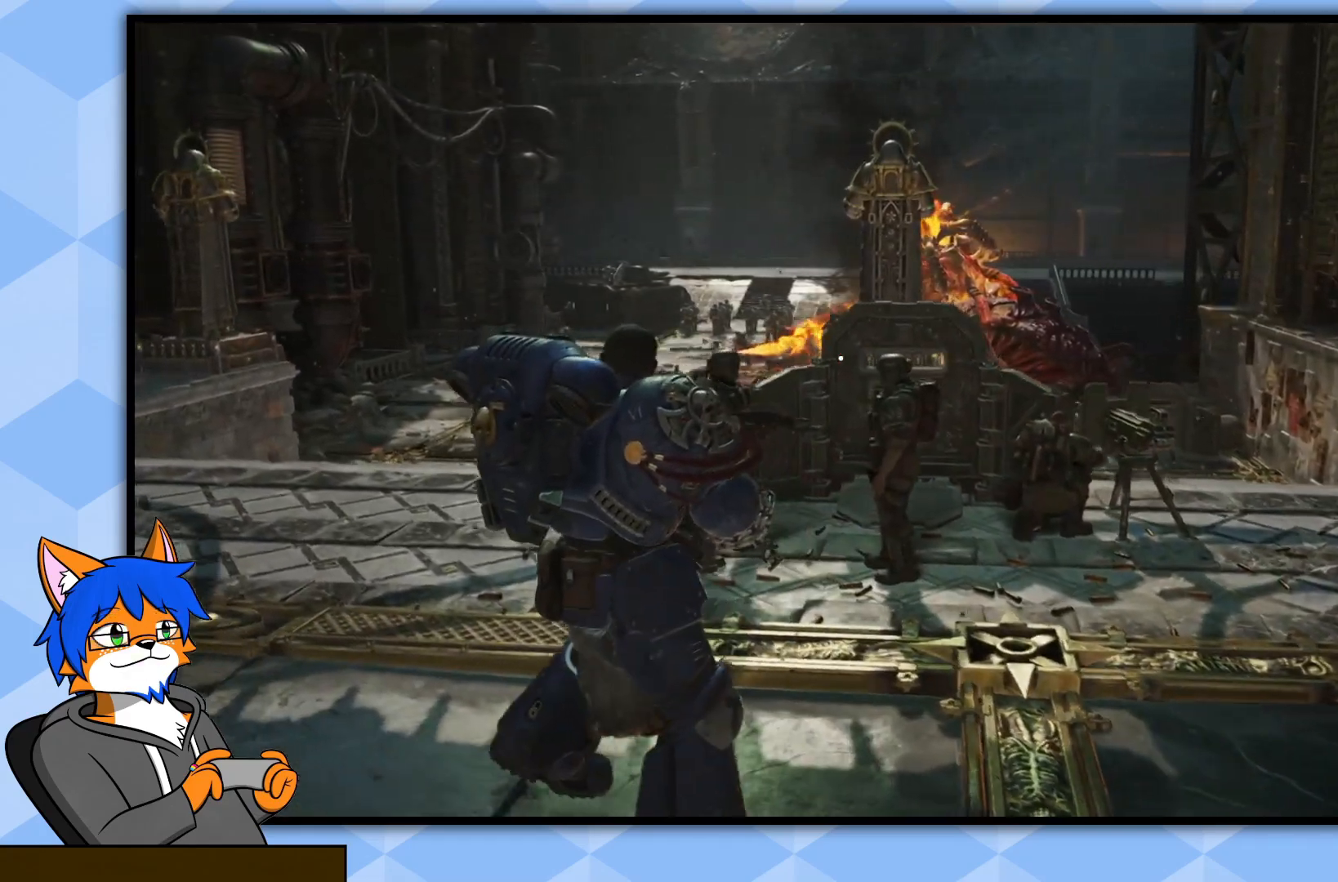
{"buttons": [], "left_stick": "up-left", "right_stick": "center", "events": []}
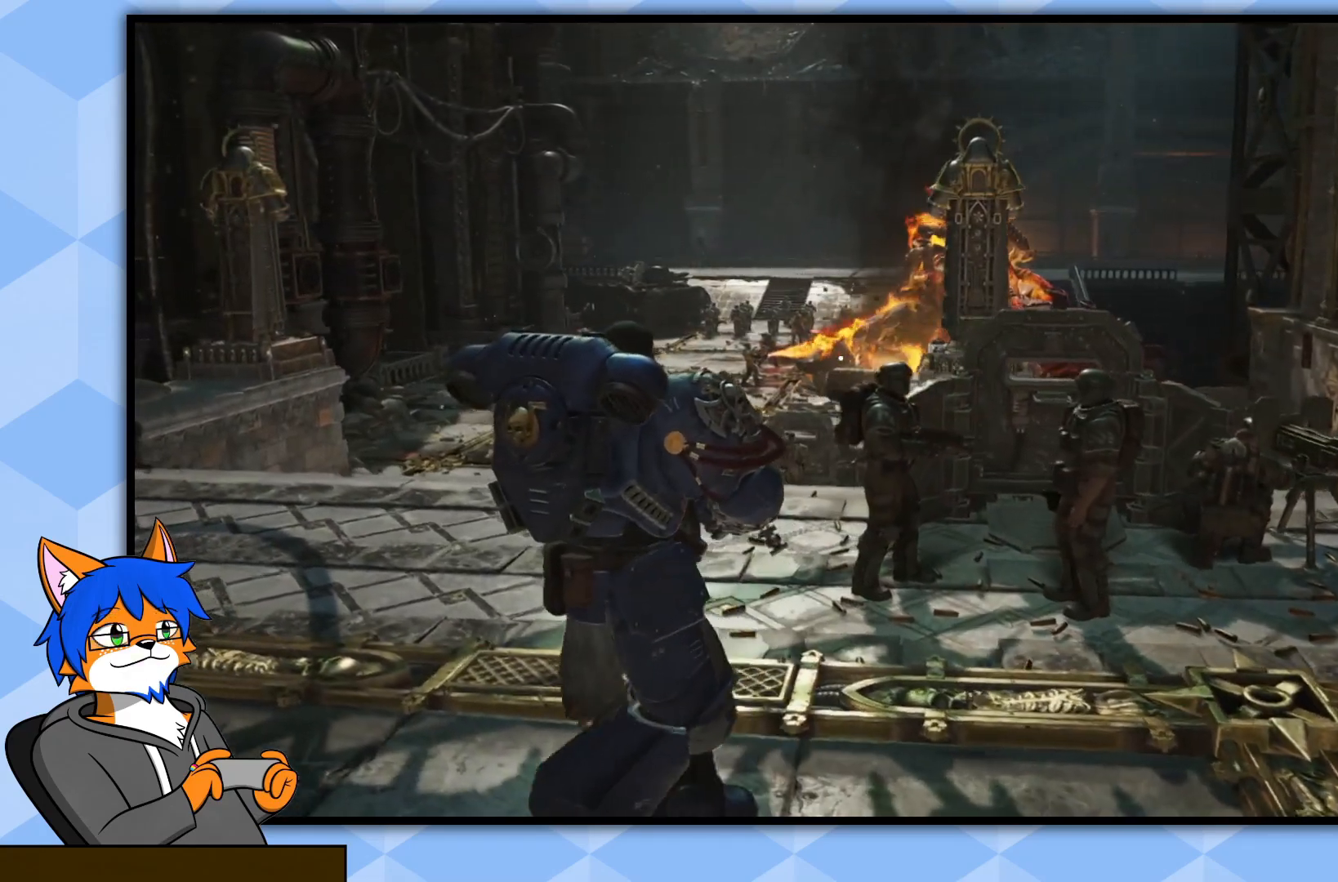
{"buttons": [], "left_stick": "up-left", "right_stick": "right", "events": [[133, "right_stick", "right"]]}
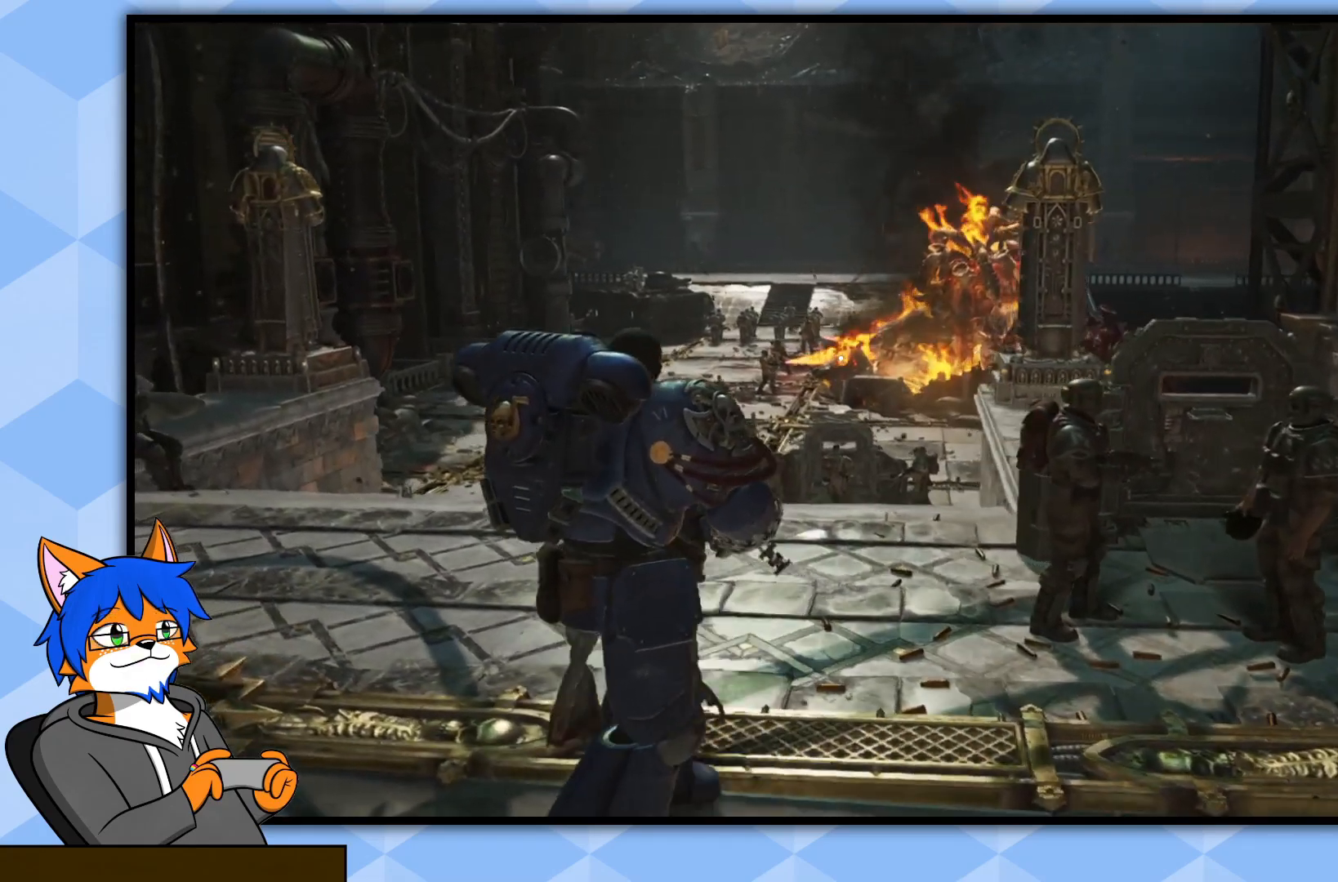
{"buttons": [], "left_stick": "up-left", "right_stick": "right", "events": []}
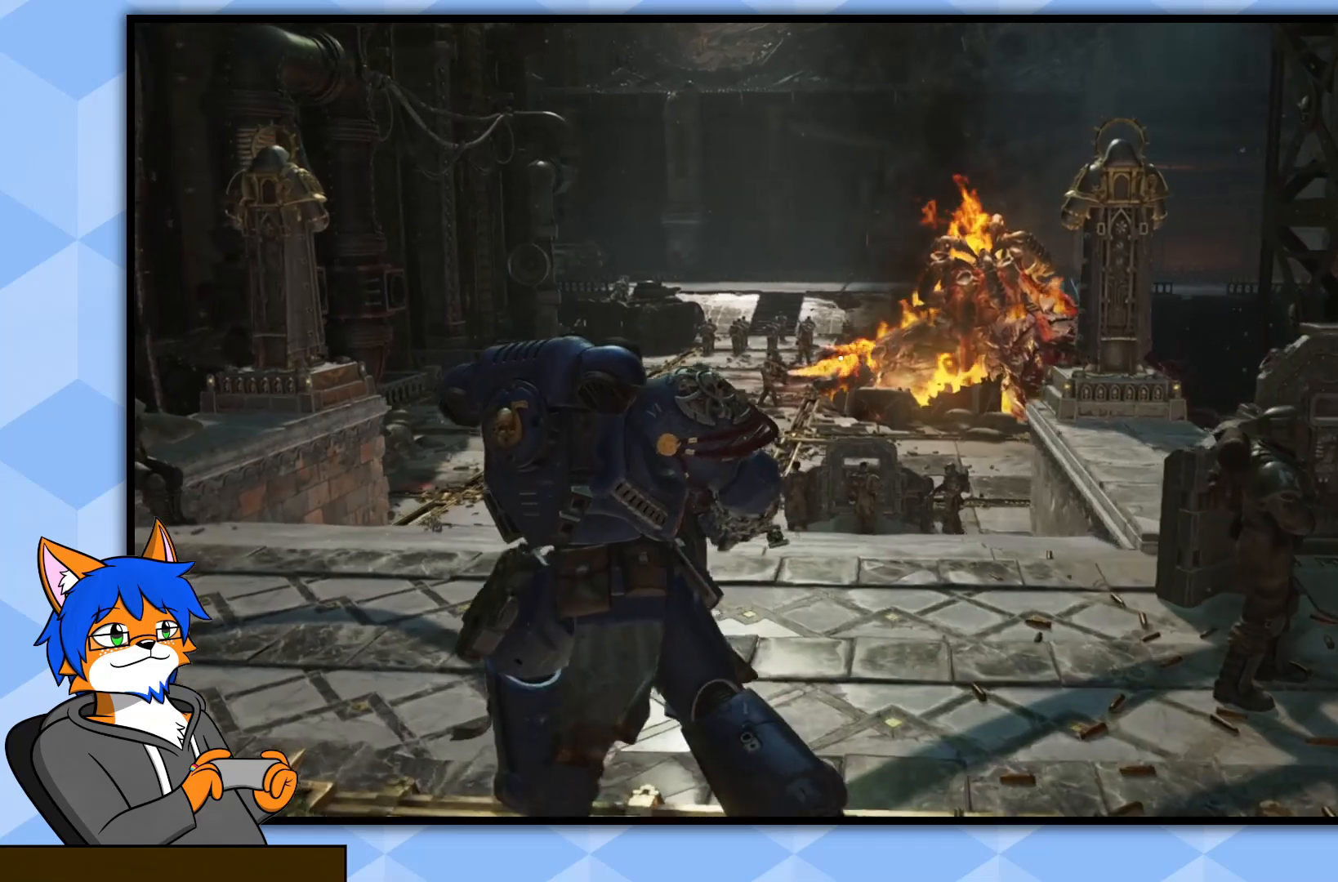
{"buttons": [], "left_stick": "up-left", "right_stick": "right", "events": []}
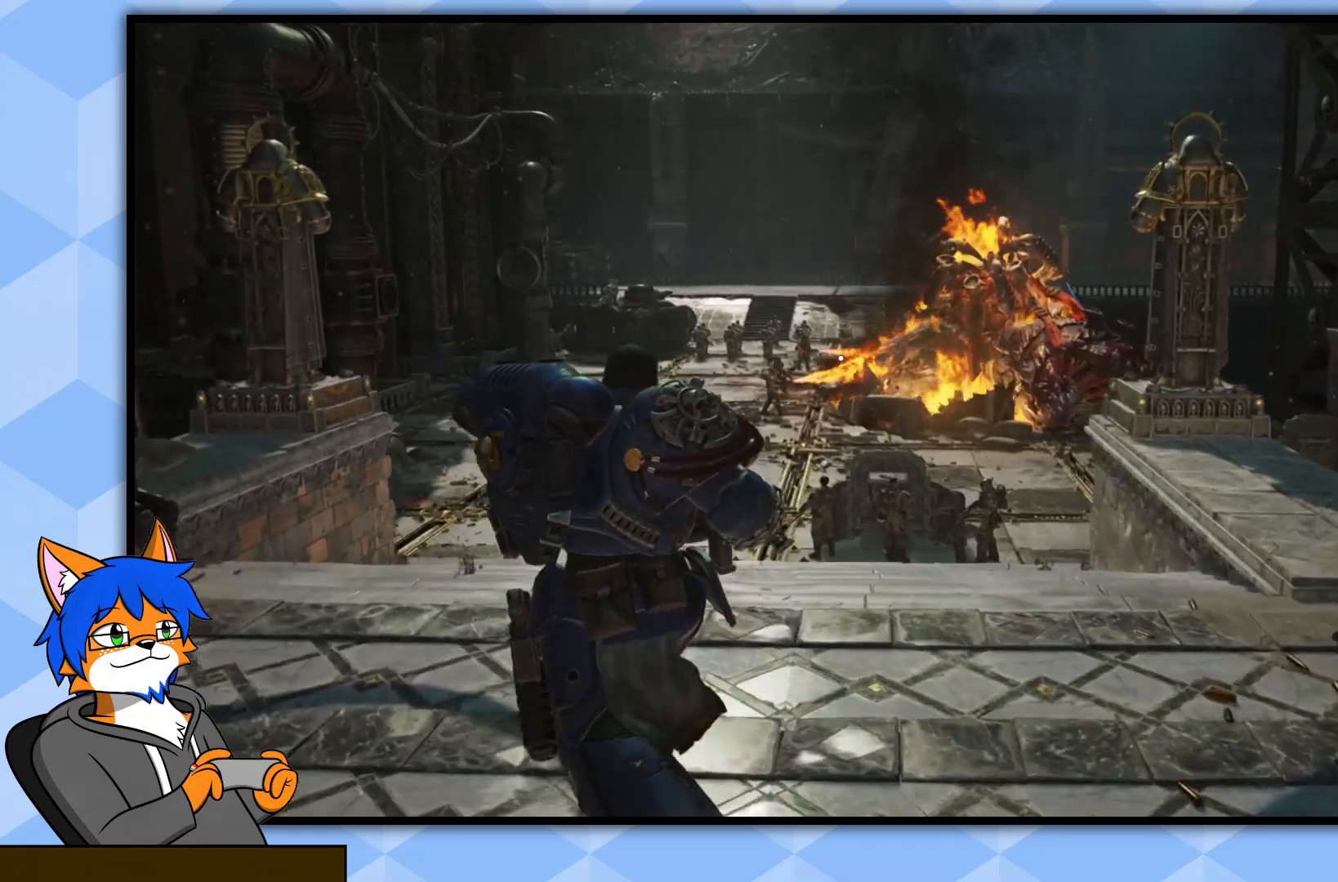
{"buttons": [], "left_stick": "up-left", "right_stick": "right", "events": []}
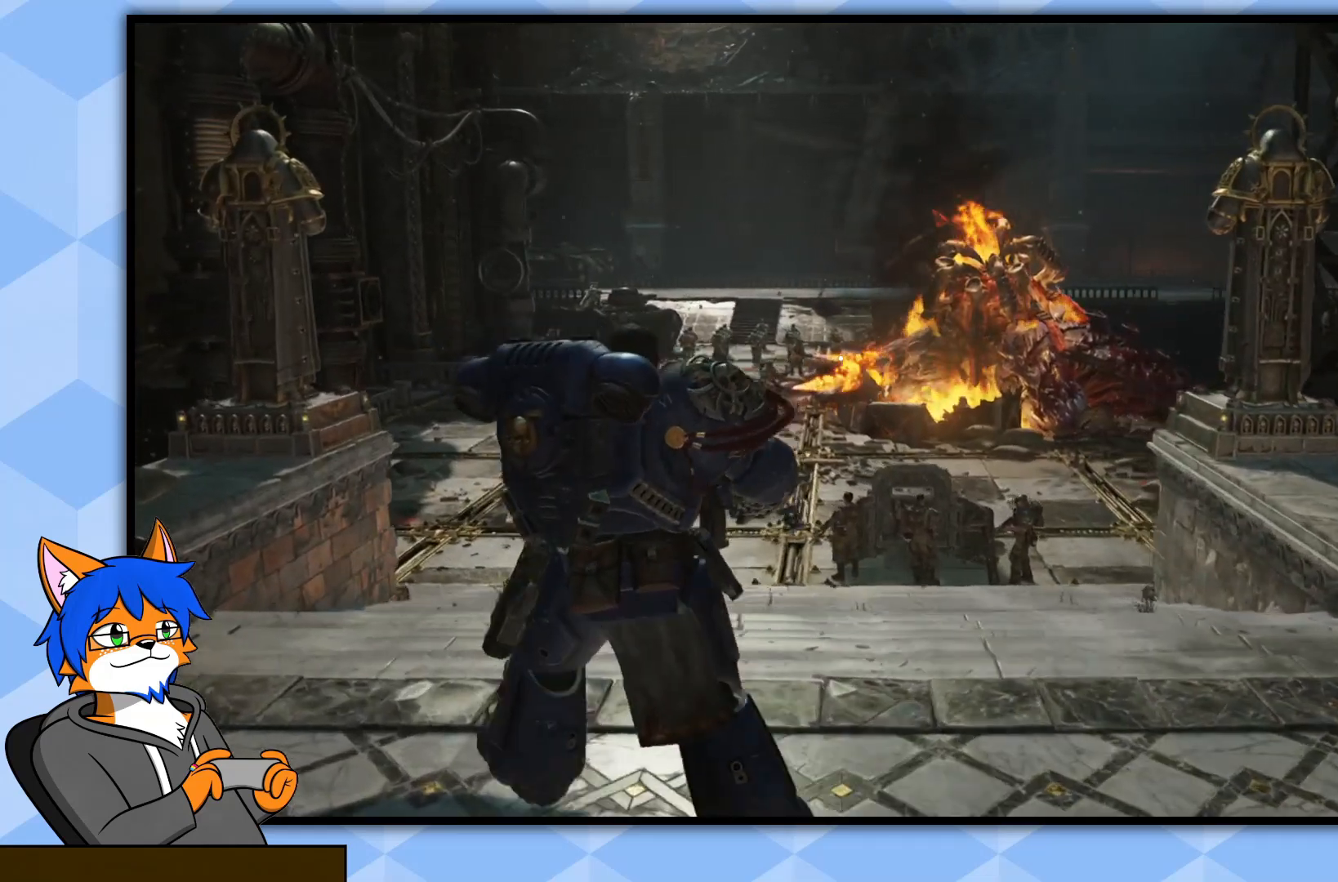
{"buttons": [], "left_stick": "up-left", "right_stick": "right", "events": []}
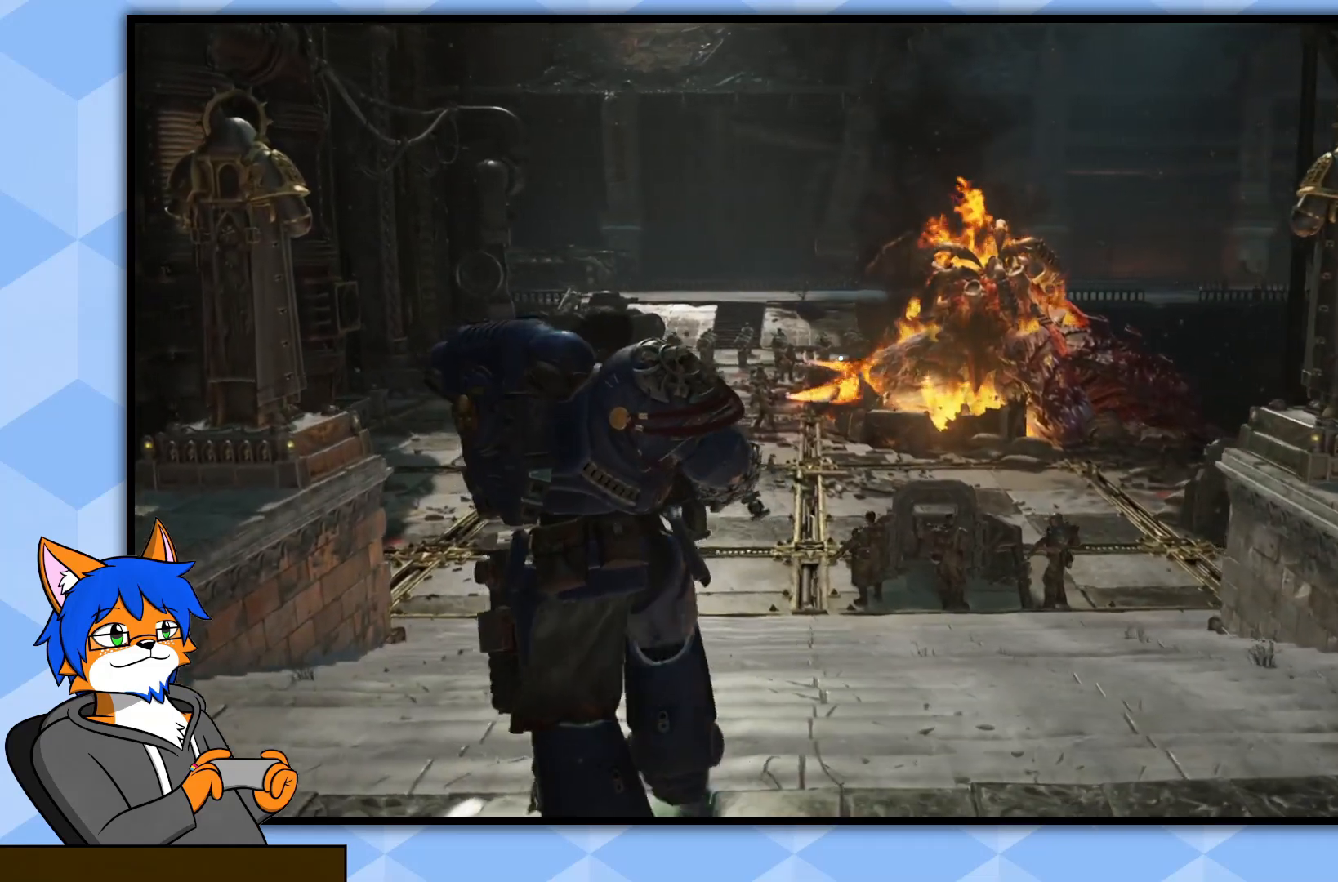
{"buttons": [], "left_stick": "up-left", "right_stick": "right", "events": []}
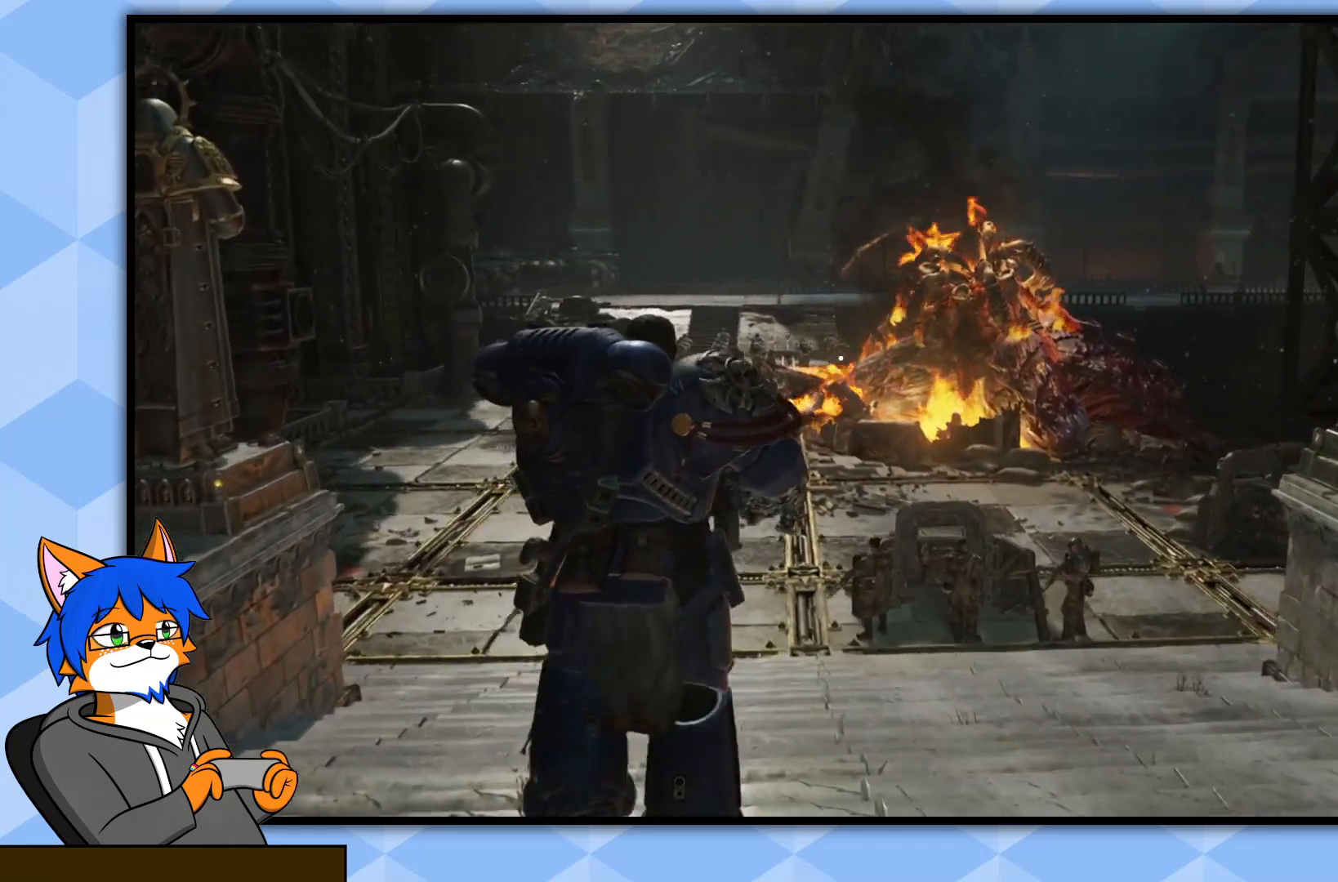
{"buttons": [], "left_stick": "up-left", "right_stick": "right", "events": []}